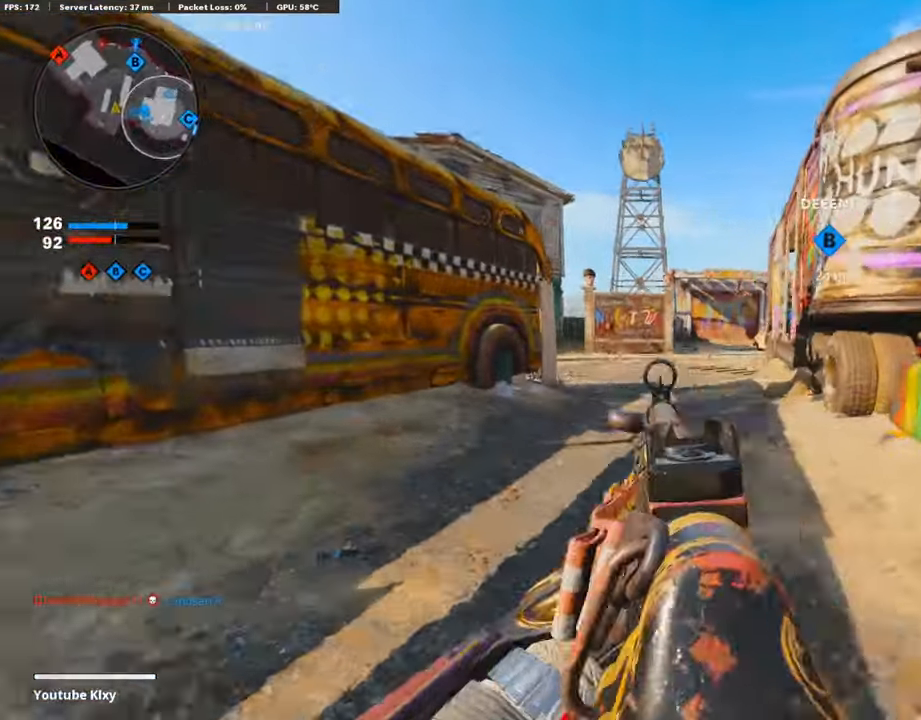
Gameplay with a controller (PlayStation layout); each line is a JSON object with the inputs held at the frame after it. "events" lists button and stick changes between this image and that frame as [ms after this image, input, new state], when the widget could be followed in between.
{"buttons": ["L3"], "left_stick": "up-left", "right_stick": "center", "events": [[185, "L1", "up"], [185, "left_stick", "left"], [185, "right_stick", "left"], [387, "left_stick", "up-left"], [420, "L3", "down"], [454, "right_stick", "center"]]}
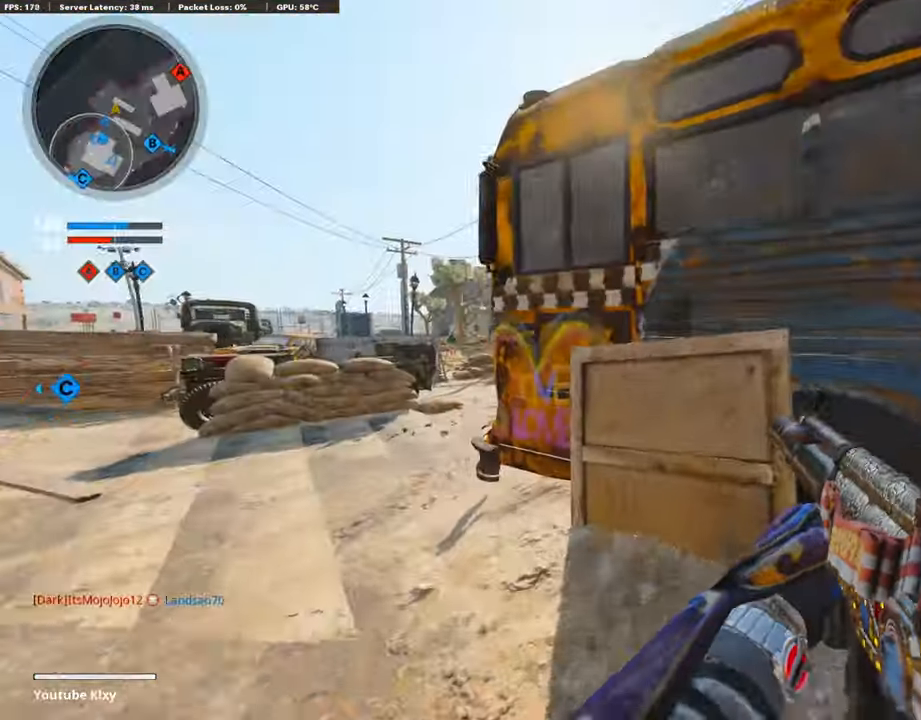
{"buttons": ["L3"], "left_stick": "up-left", "right_stick": "right", "events": [[337, "right_stick", "right"]]}
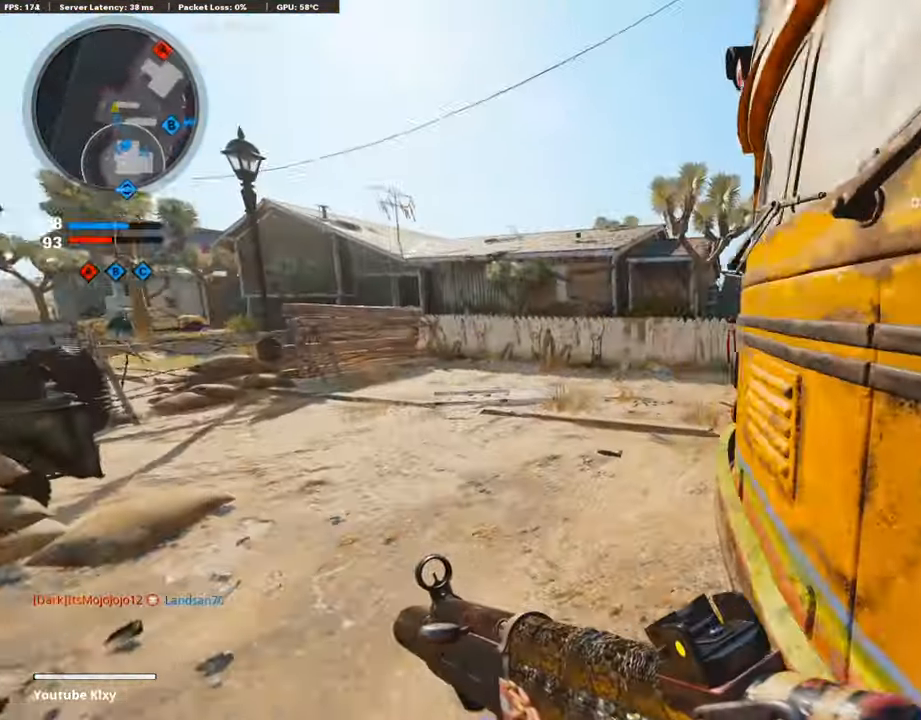
{"buttons": [], "left_stick": "left", "right_stick": "center", "events": [[101, "L3", "up"], [252, "left_stick", "left"], [386, "right_stick", "center"]]}
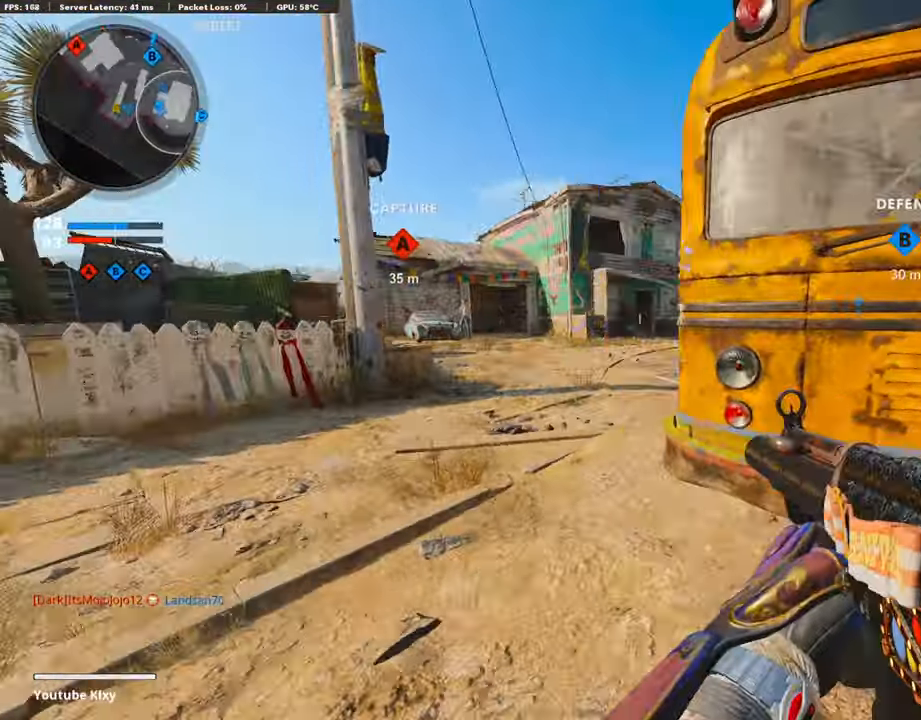
{"buttons": ["L3"], "left_stick": "up-right", "right_stick": "center", "events": [[17, "right_stick", "right"], [135, "L1", "down"], [235, "L1", "up"], [235, "left_stick", "right"], [353, "left_stick", "up-right"], [370, "L3", "down"], [471, "right_stick", "center"]]}
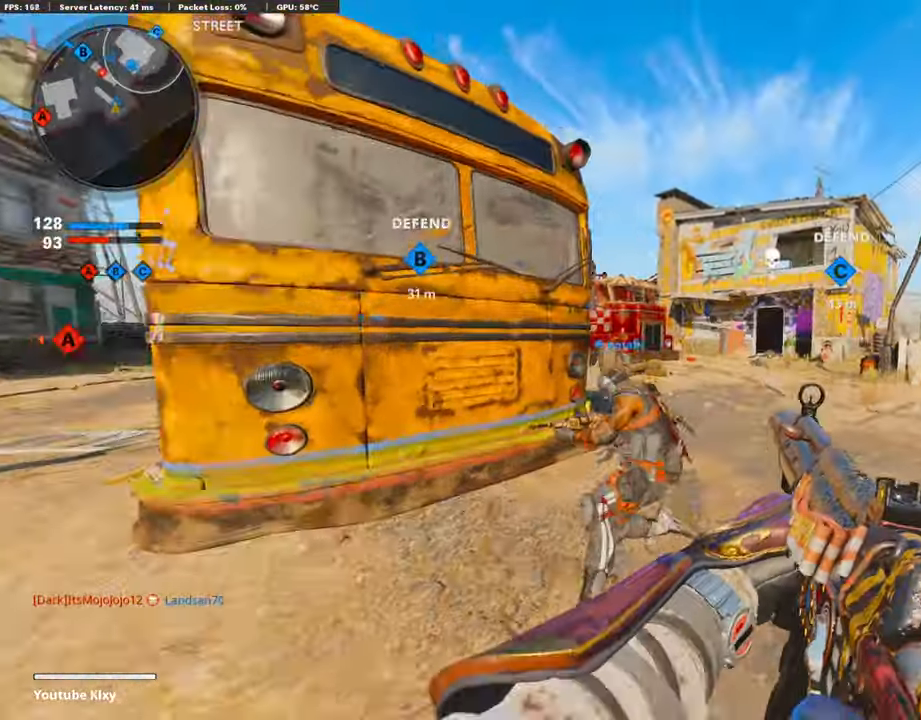
{"buttons": ["L1"], "left_stick": "up-right", "right_stick": "up-left", "events": [[67, "right_stick", "left"], [185, "R3", "down"], [218, "right_stick", "center"], [285, "right_stick", "left"], [302, "R3", "up"], [353, "right_stick", "center"], [369, "L3", "up"], [437, "L1", "down"], [437, "right_stick", "up-left"]]}
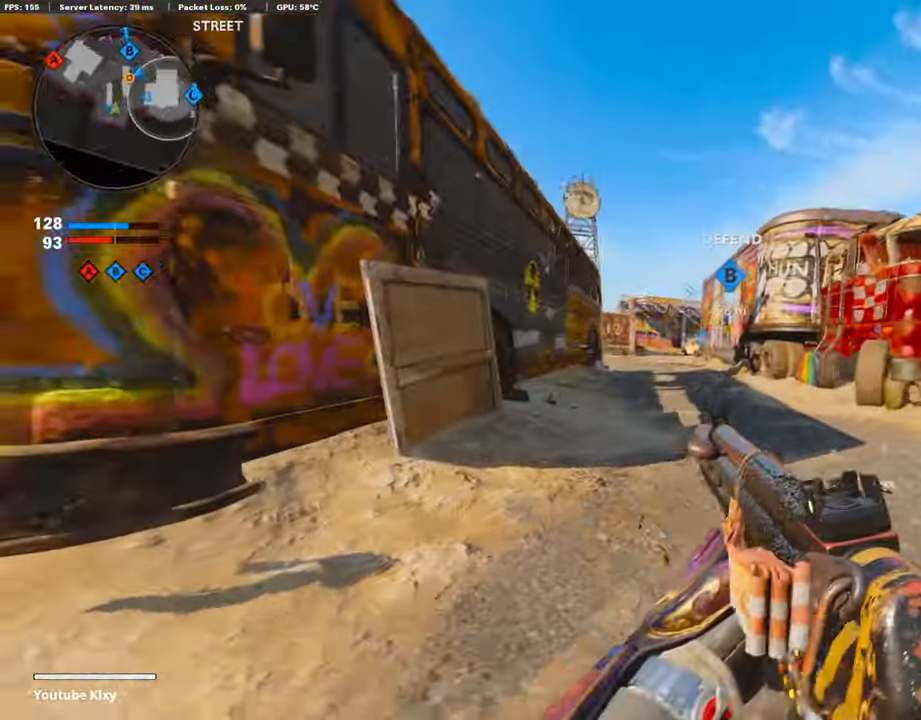
{"buttons": ["L3"], "left_stick": "up-right", "right_stick": "down", "events": [[67, "right_stick", "center"], [218, "right_stick", "down-left"], [269, "L1", "up"], [336, "L3", "down"], [387, "right_stick", "down"]]}
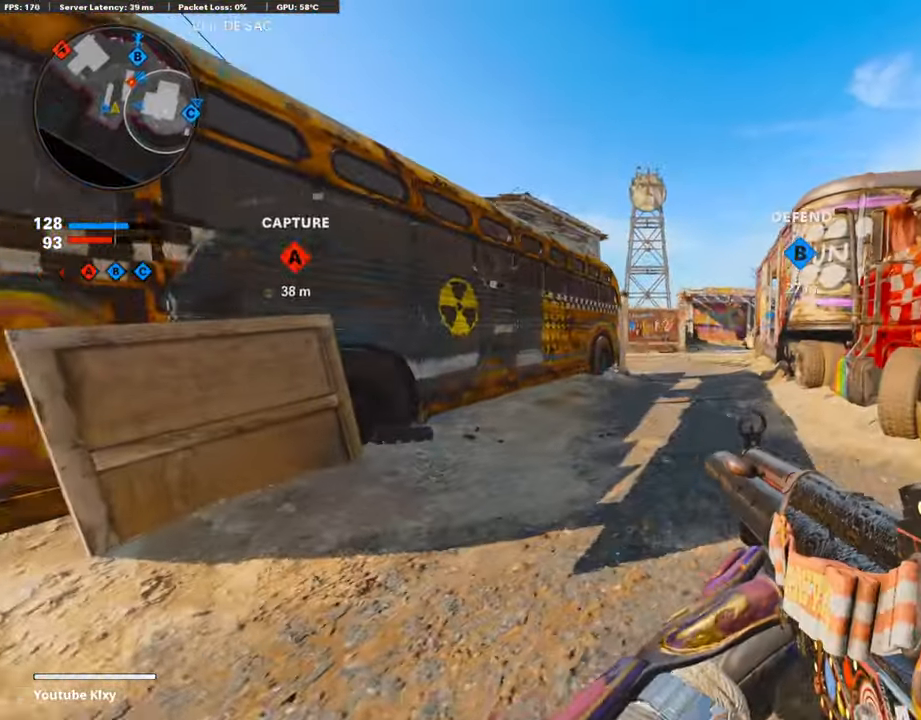
{"buttons": [], "left_stick": "up-right", "right_stick": "center", "events": [[68, "L3", "up"], [68, "right_stick", "center"], [421, "right_stick", "left"], [488, "right_stick", "center"]]}
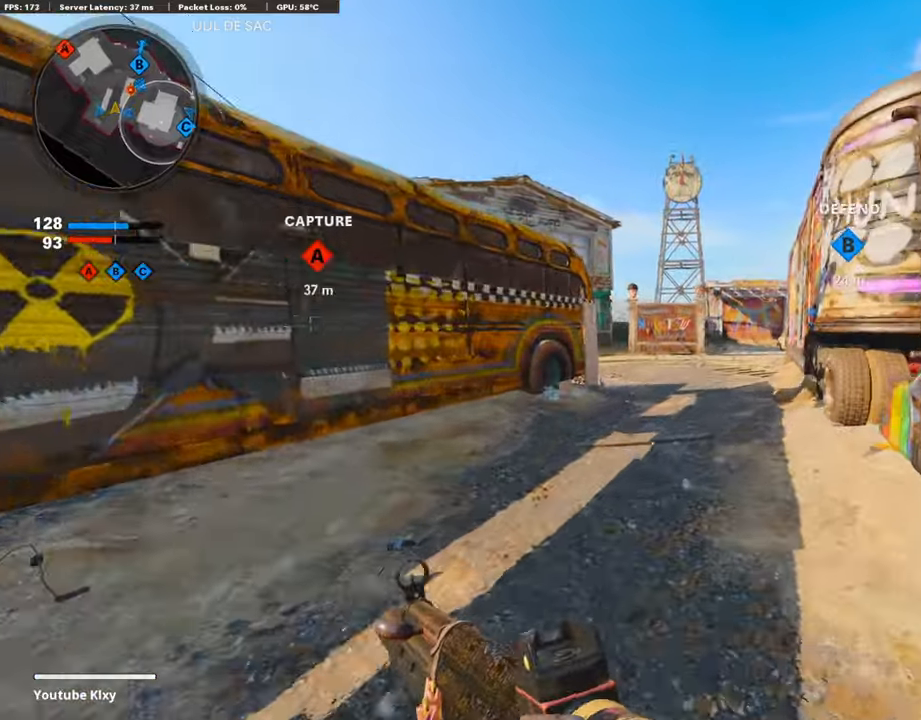
{"buttons": [], "left_stick": "up-right", "right_stick": "left", "events": [[235, "right_stick", "left"], [286, "right_stick", "center"], [420, "right_stick", "left"]]}
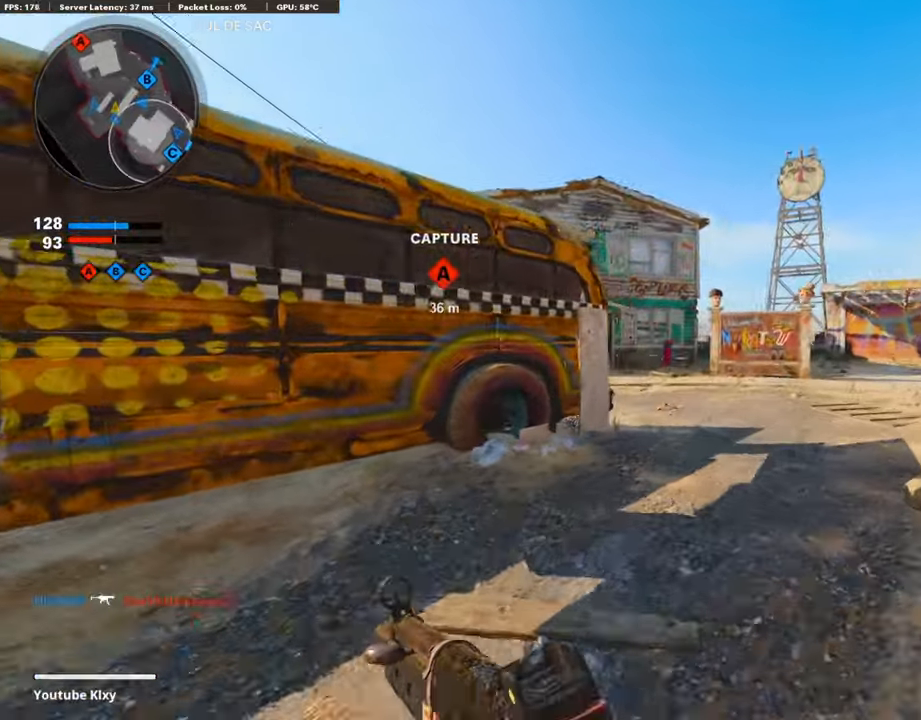
{"buttons": ["L1"], "left_stick": "up-left", "right_stick": "center", "events": [[17, "L1", "down"], [286, "right_stick", "center"], [438, "left_stick", "up-left"]]}
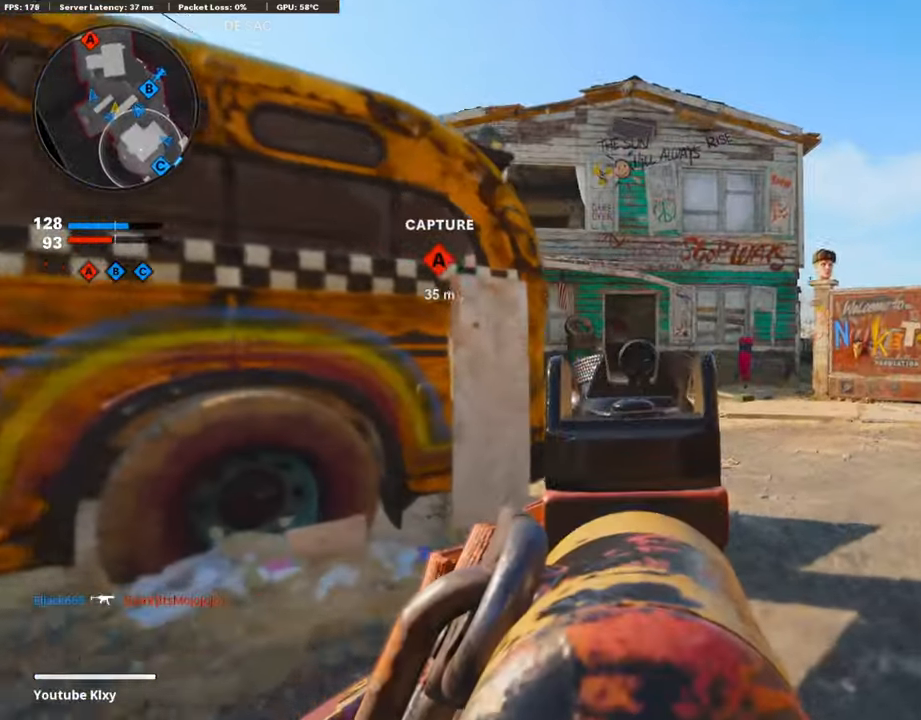
{"buttons": ["L1"], "left_stick": "right", "right_stick": "center", "events": [[235, "right_stick", "right"], [302, "right_stick", "center"], [386, "left_stick", "up-right"], [403, "right_stick", "left"], [454, "left_stick", "right"], [471, "right_stick", "center"]]}
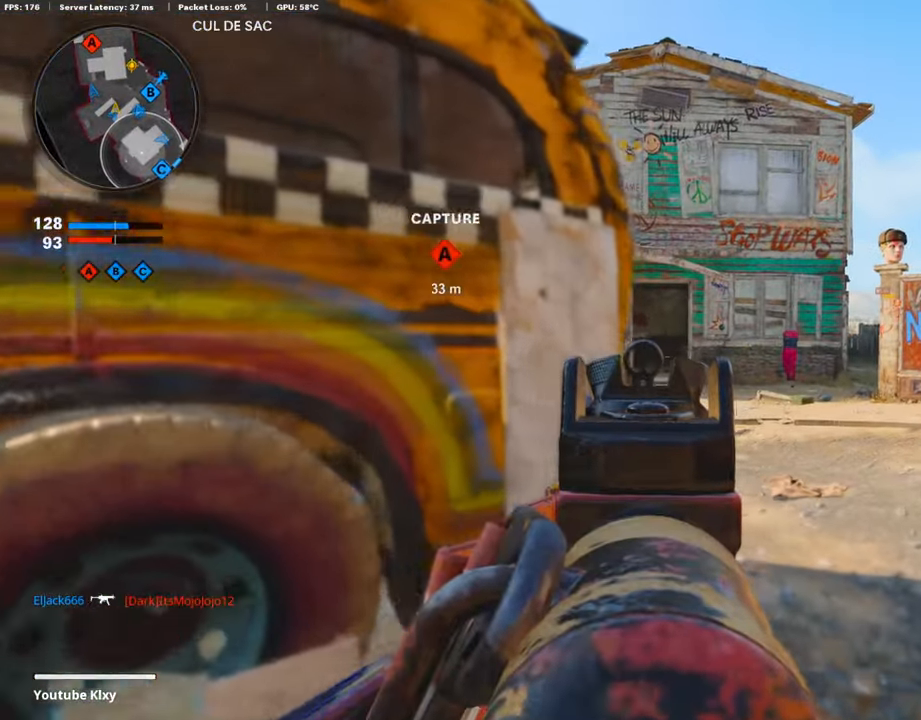
{"buttons": ["L1", "R1"], "left_stick": "right", "right_stick": "left", "events": [[84, "right_stick", "left"], [454, "R1", "down"]]}
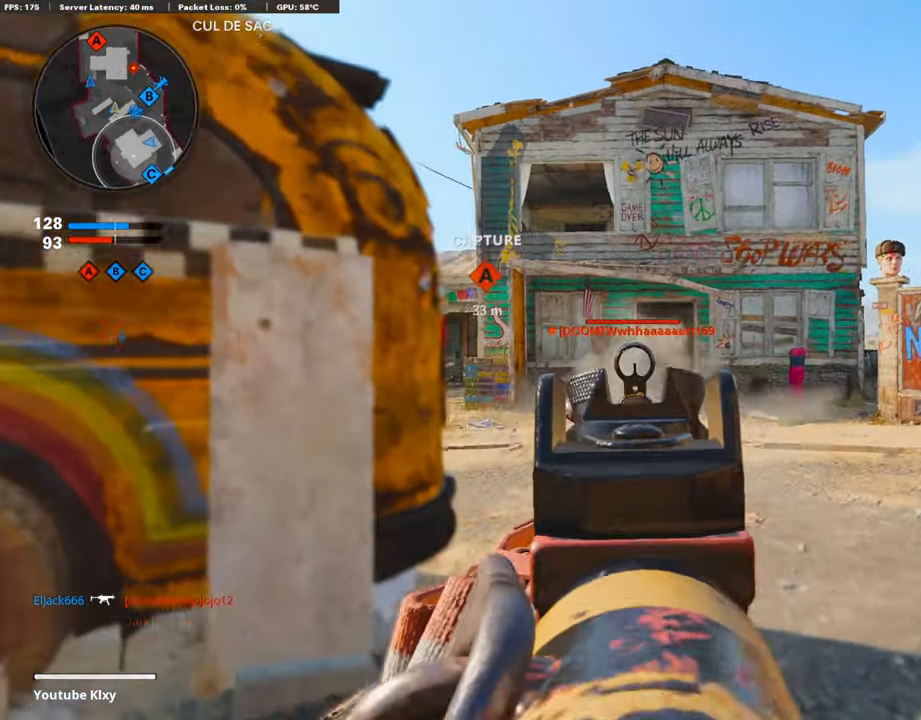
{"buttons": ["L1", "R1"], "left_stick": "up-right", "right_stick": "down", "events": [[84, "left_stick", "up-right"], [168, "right_stick", "down"]]}
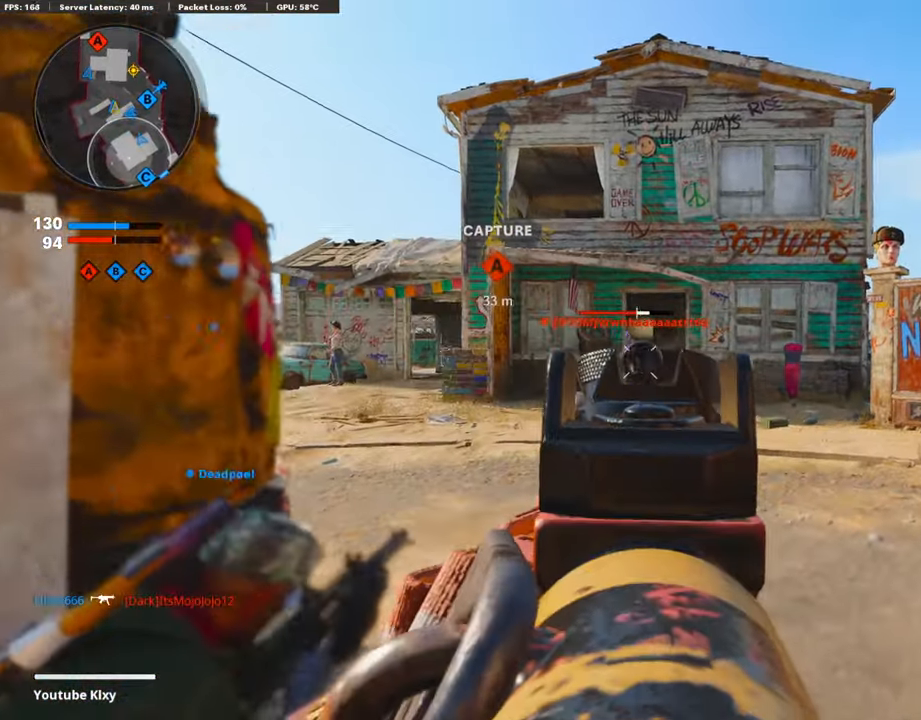
{"buttons": ["L1", "R1"], "left_stick": "up-right", "right_stick": "center", "events": [[84, "left_stick", "left"], [151, "right_stick", "center"], [336, "right_stick", "right"], [370, "left_stick", "up-right"], [471, "right_stick", "center"]]}
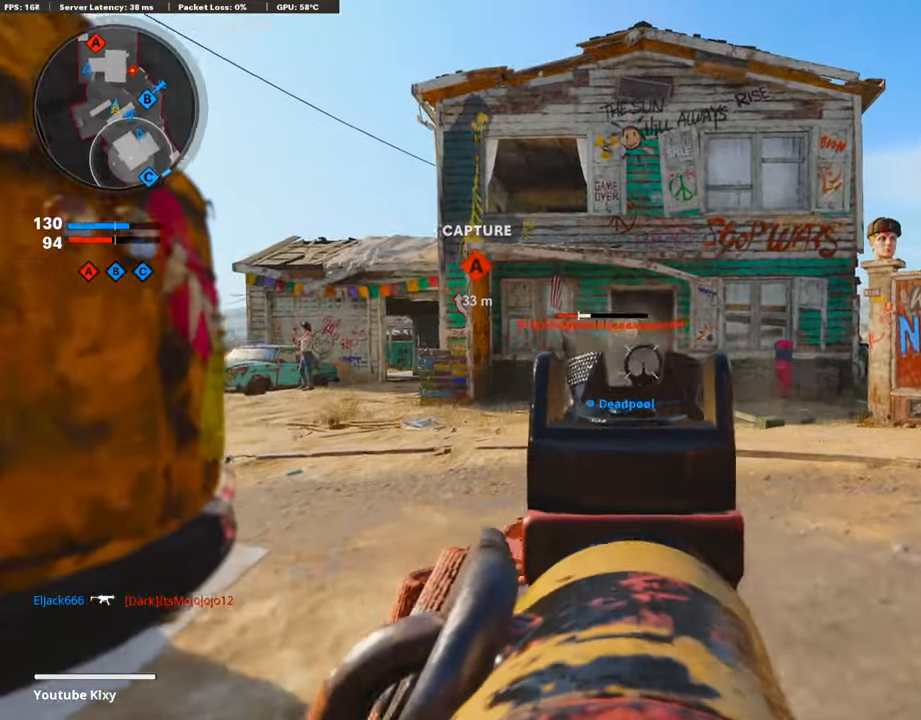
{"buttons": ["L1", "R1"], "left_stick": "left", "right_stick": "center", "events": [[17, "right_stick", "left"], [51, "left_stick", "left"], [236, "right_stick", "center"], [387, "right_stick", "left"], [471, "right_stick", "center"]]}
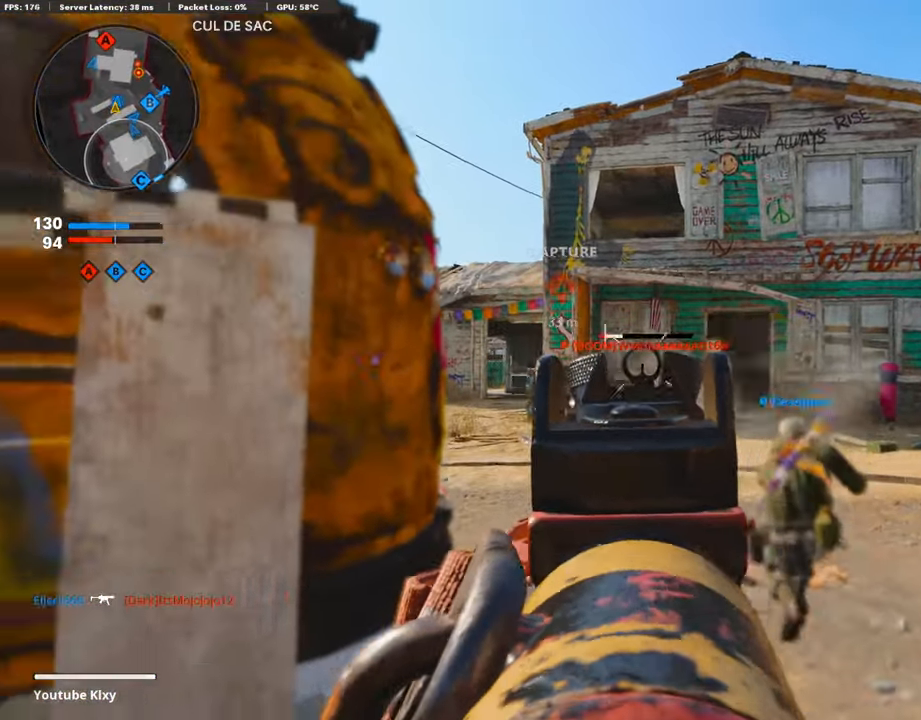
{"buttons": ["R1"], "left_stick": "left", "right_stick": "center", "events": [[17, "right_stick", "down"], [151, "left_stick", "up"], [218, "left_stick", "up-right"], [302, "right_stick", "down-right"], [403, "right_stick", "center"], [454, "left_stick", "left"], [470, "L1", "up"]]}
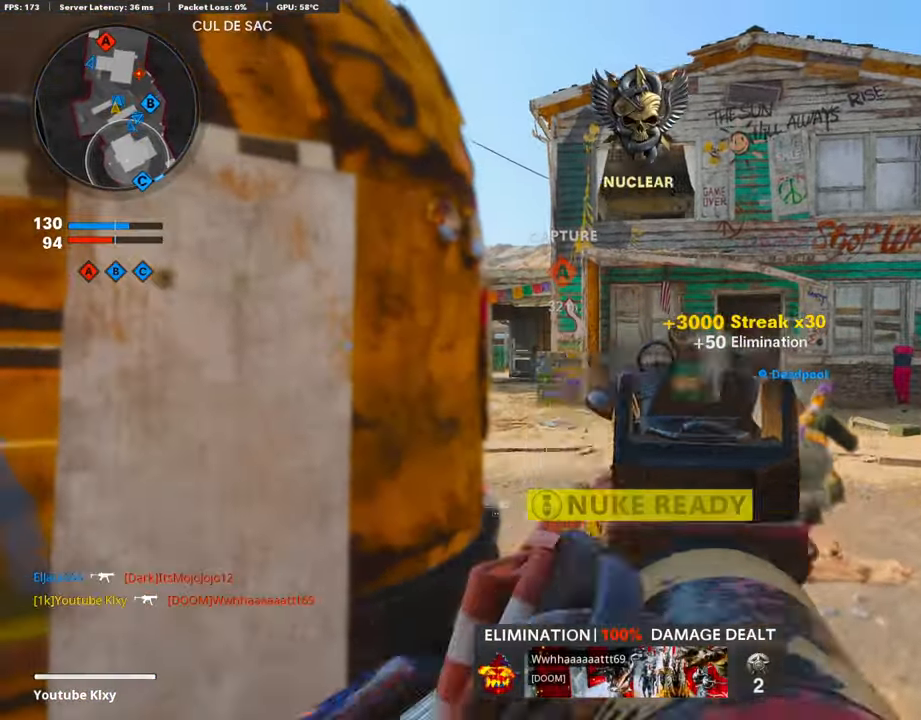
{"buttons": [], "left_stick": "right", "right_stick": "right", "events": [[34, "SQUARE", "down"], [67, "R1", "up"], [118, "SQUARE", "up"], [135, "right_stick", "left"], [202, "left_stick", "up-left"], [252, "L3", "down"], [370, "L3", "up"], [387, "left_stick", "right"], [387, "right_stick", "right"]]}
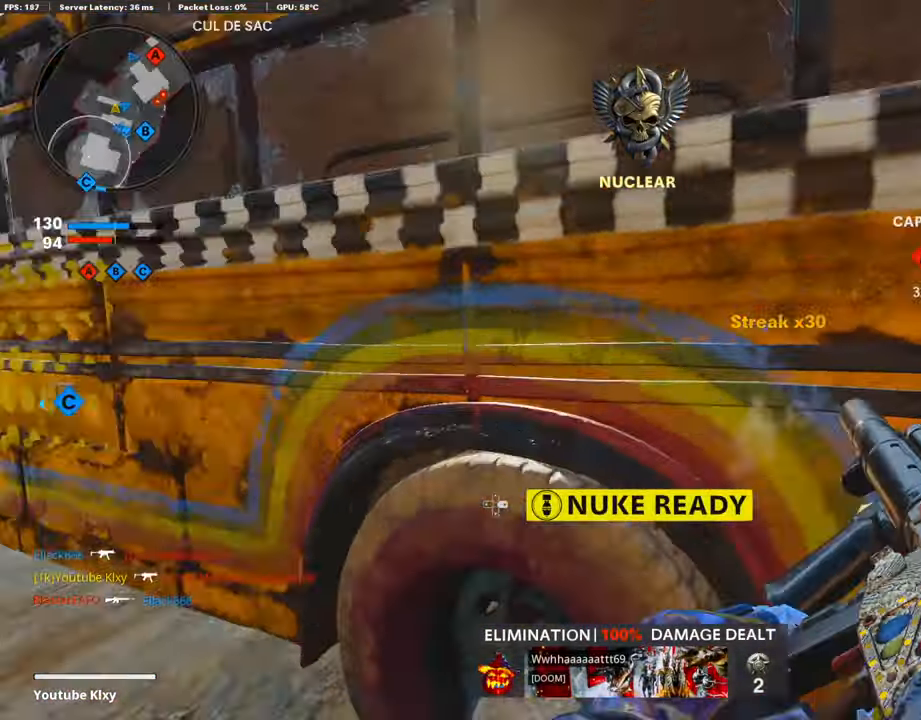
{"buttons": [], "left_stick": "up", "right_stick": "center", "events": [[84, "L3", "down"], [84, "left_stick", "up-right"], [235, "right_stick", "left"], [252, "left_stick", "up"], [387, "right_stick", "center"], [420, "L3", "up"]]}
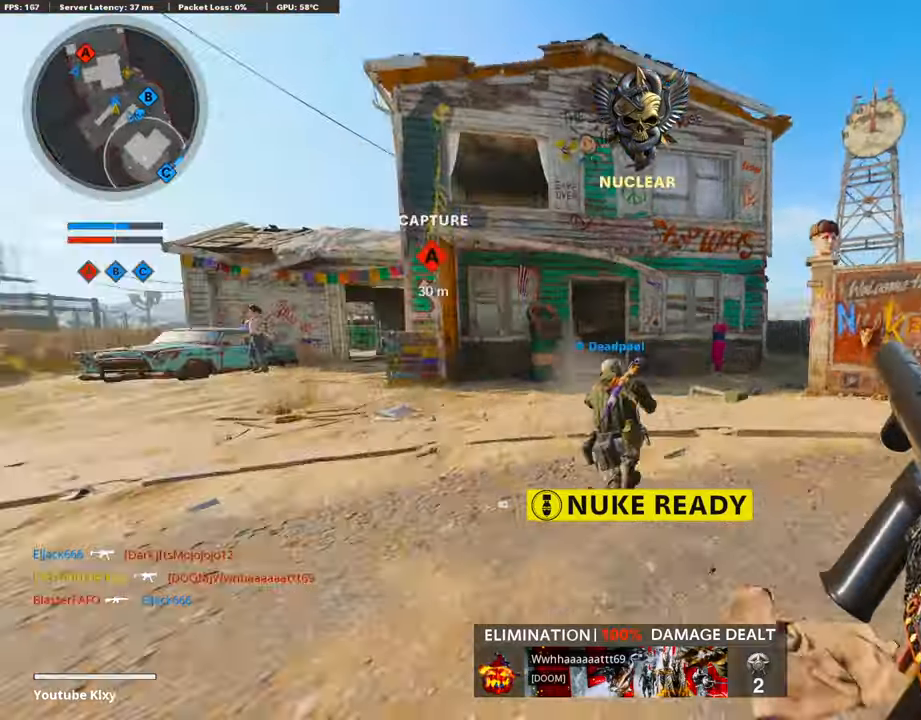
{"buttons": ["DPAD_RIGHT"], "left_stick": "up", "right_stick": "center", "events": [[34, "right_stick", "right"], [185, "right_stick", "center"], [236, "R3", "down"], [421, "R3", "up"], [454, "DPAD_RIGHT", "down"]]}
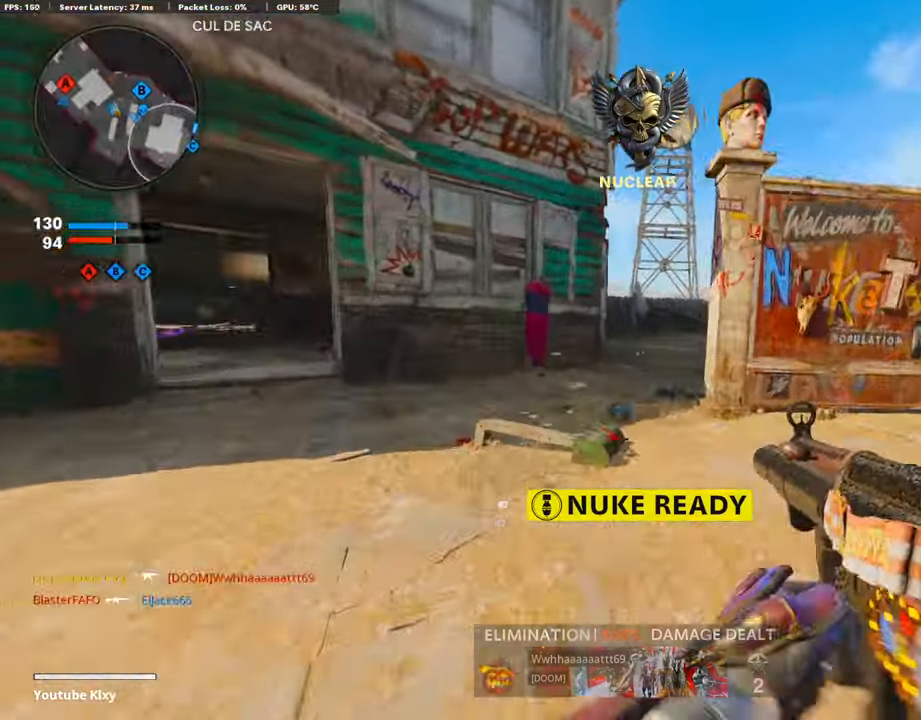
{"buttons": [], "left_stick": "up", "right_stick": "right", "events": [[67, "DPAD_RIGHT", "up"], [84, "left_stick", "center"], [168, "L3", "down"], [168, "left_stick", "up"], [437, "L3", "up"], [437, "right_stick", "right"]]}
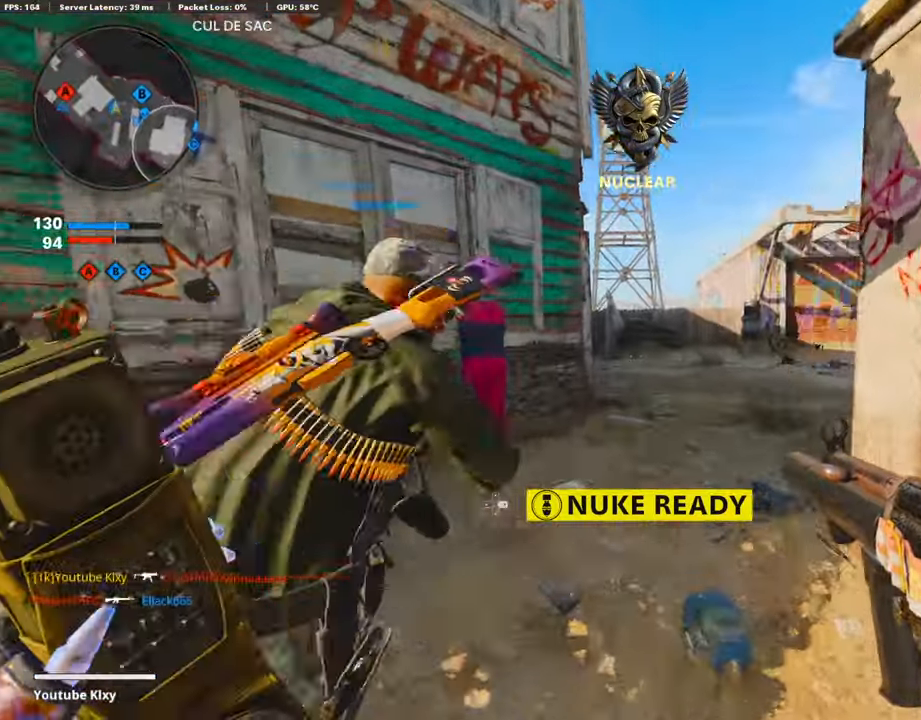
{"buttons": ["R3"], "left_stick": "up", "right_stick": "center", "events": [[101, "right_stick", "center"], [336, "right_stick", "left"], [437, "R3", "down"], [488, "right_stick", "center"]]}
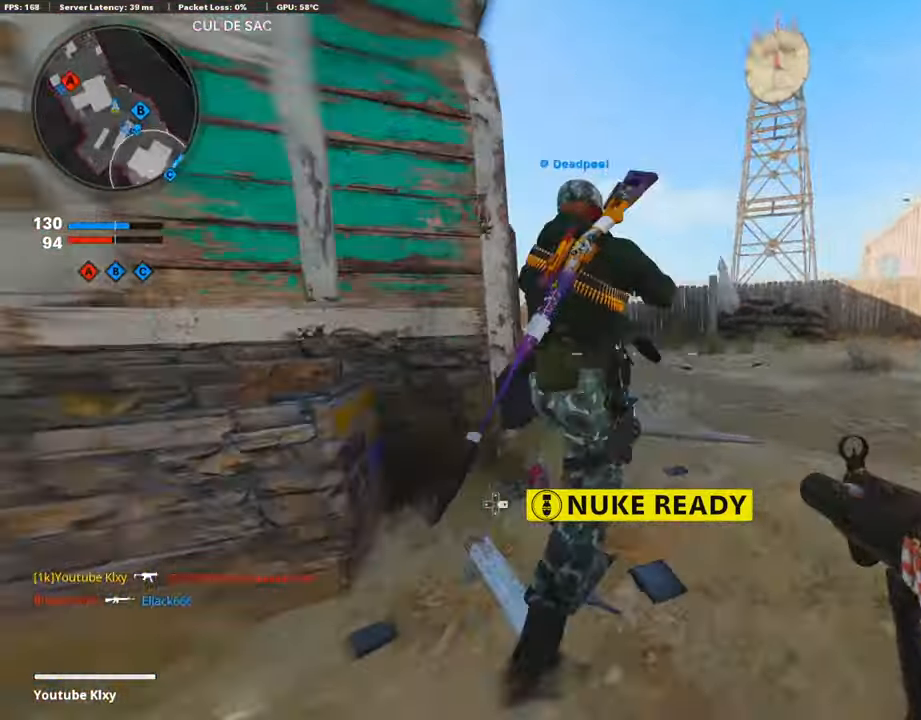
{"buttons": ["L1", "R1"], "left_stick": "left", "right_stick": "center", "events": [[34, "R3", "up"], [34, "right_stick", "left"], [135, "L3", "down"], [135, "R3", "down"], [169, "L1", "down"], [202, "L3", "up"], [202, "R3", "up"], [219, "right_stick", "center"], [320, "right_stick", "left"], [370, "left_stick", "left"], [387, "R1", "down"], [421, "right_stick", "center"]]}
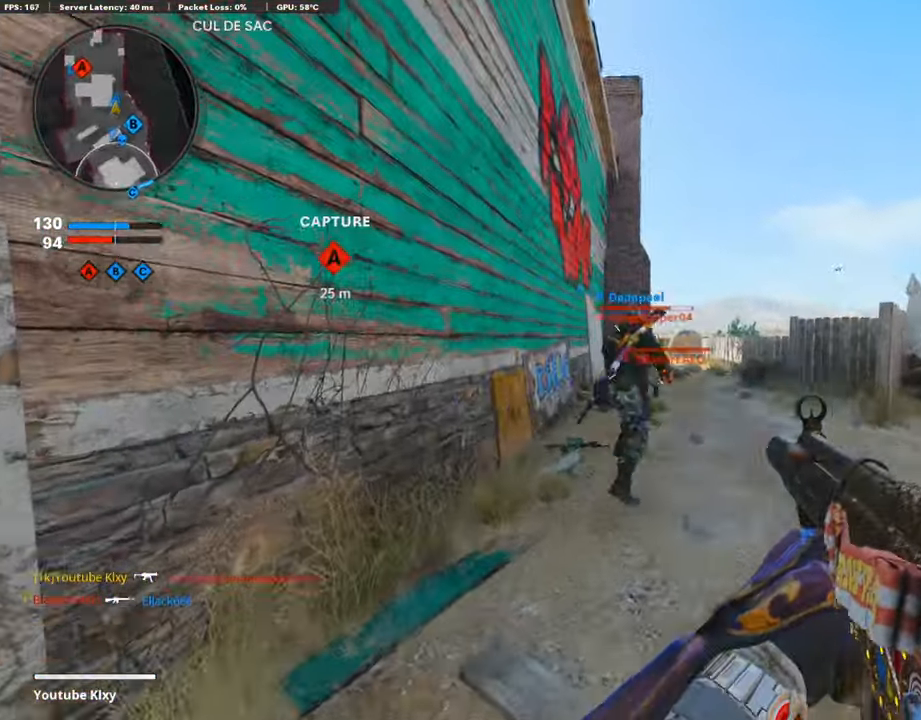
{"buttons": ["L1", "R1"], "left_stick": "up-right", "right_stick": "down", "events": [[134, "right_stick", "down-right"], [269, "right_stick", "center"], [403, "right_stick", "down"], [471, "left_stick", "up-right"]]}
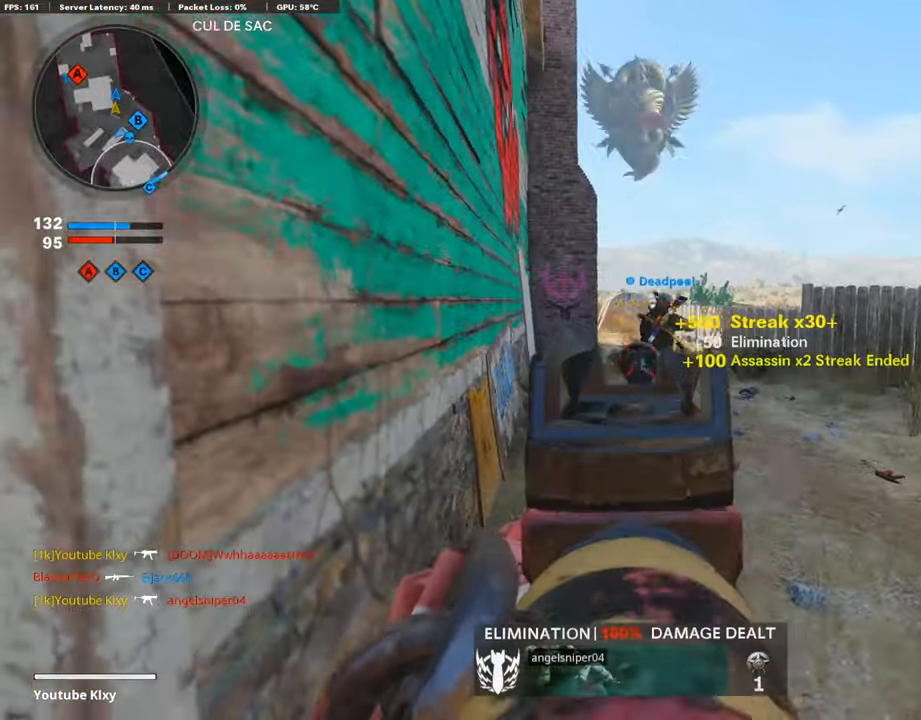
{"buttons": ["L1", "R1"], "left_stick": "up-right", "right_stick": "left", "events": [[84, "right_stick", "center"], [252, "right_stick", "left"]]}
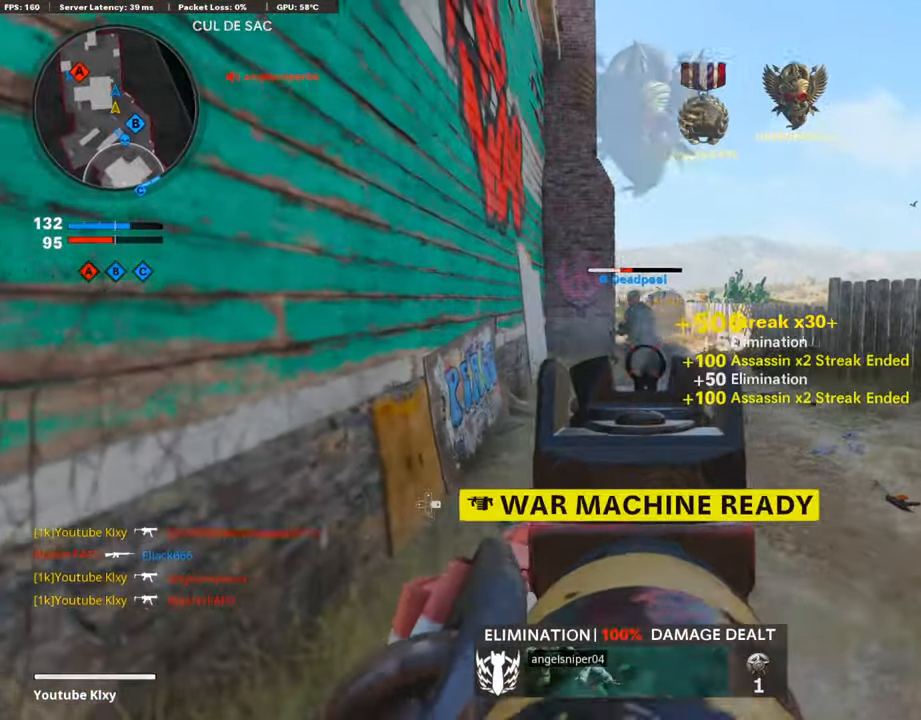
{"buttons": ["L3"], "left_stick": "up-right", "right_stick": "right", "events": [[33, "right_stick", "center"], [151, "L1", "up"], [151, "SQUARE", "down"], [185, "R1", "up"], [218, "SQUARE", "up"], [336, "right_stick", "right"], [370, "L3", "down"]]}
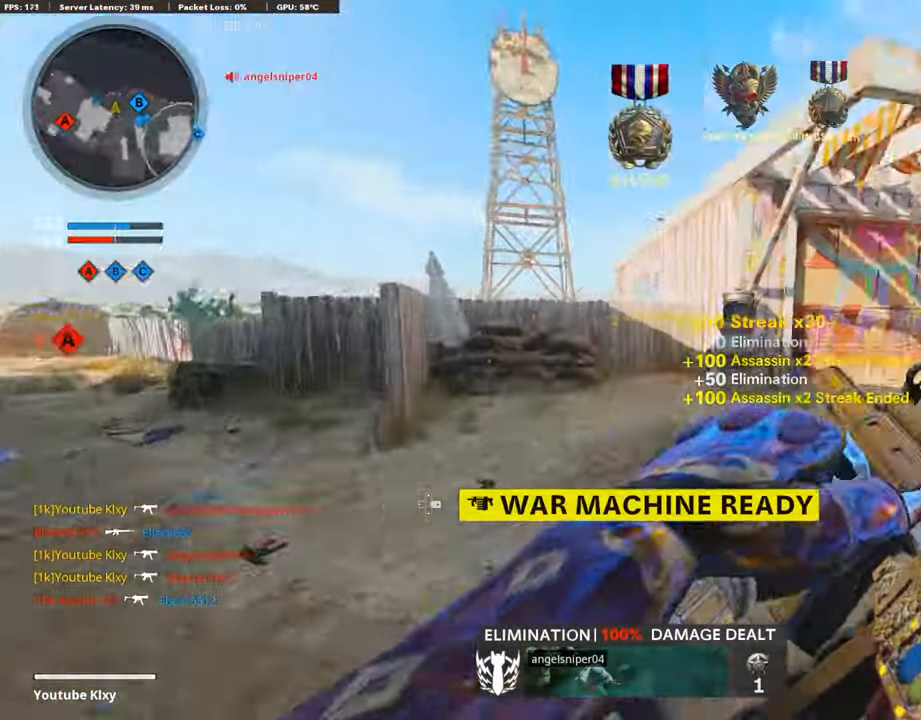
{"buttons": [], "left_stick": "up-right", "right_stick": "center", "events": [[50, "left_stick", "up"], [202, "right_stick", "left"], [269, "R3", "down"], [269, "right_stick", "center"], [370, "L3", "up"], [420, "R3", "up"], [437, "left_stick", "up-right"]]}
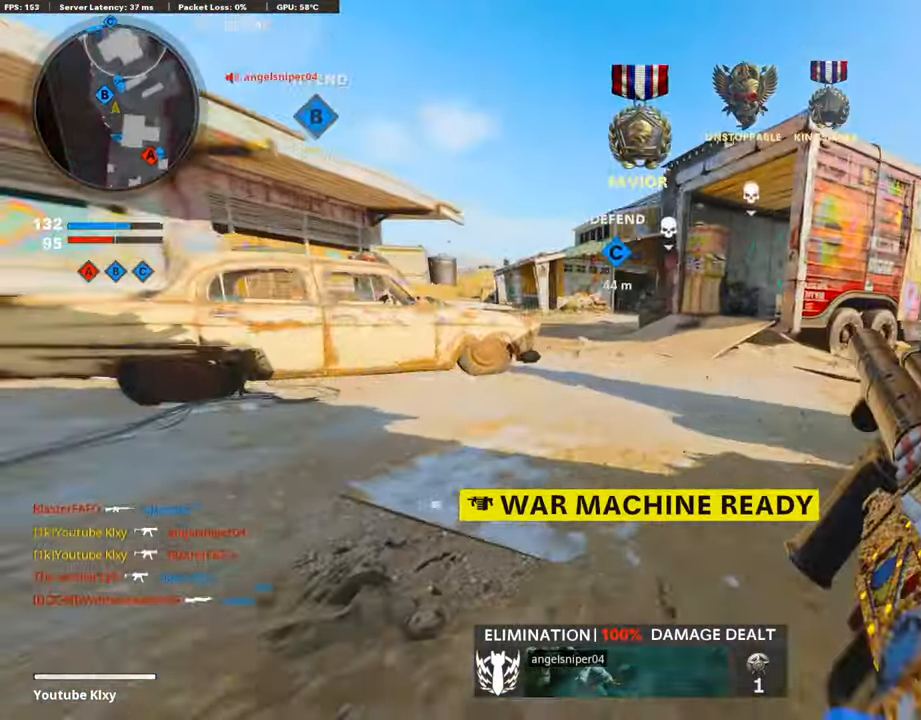
{"buttons": [], "left_stick": "up", "right_stick": "center", "events": [[17, "L3", "down"], [17, "R3", "down"], [118, "L3", "up"], [118, "R3", "up"], [118, "right_stick", "left"], [219, "right_stick", "center"], [488, "left_stick", "up"]]}
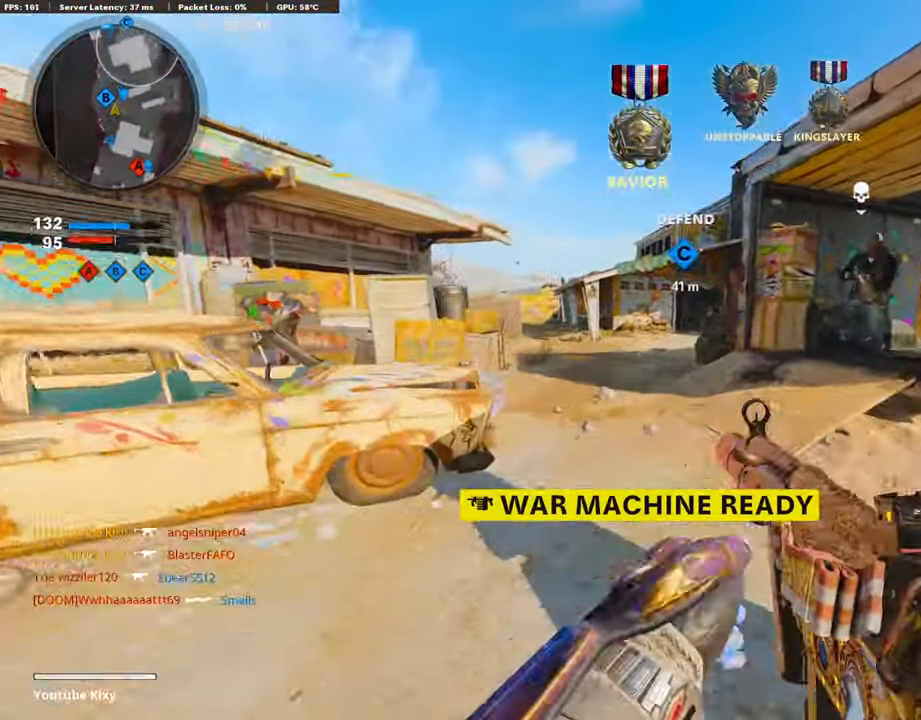
{"buttons": [], "left_stick": "up", "right_stick": "right", "events": [[335, "right_stick", "right"]]}
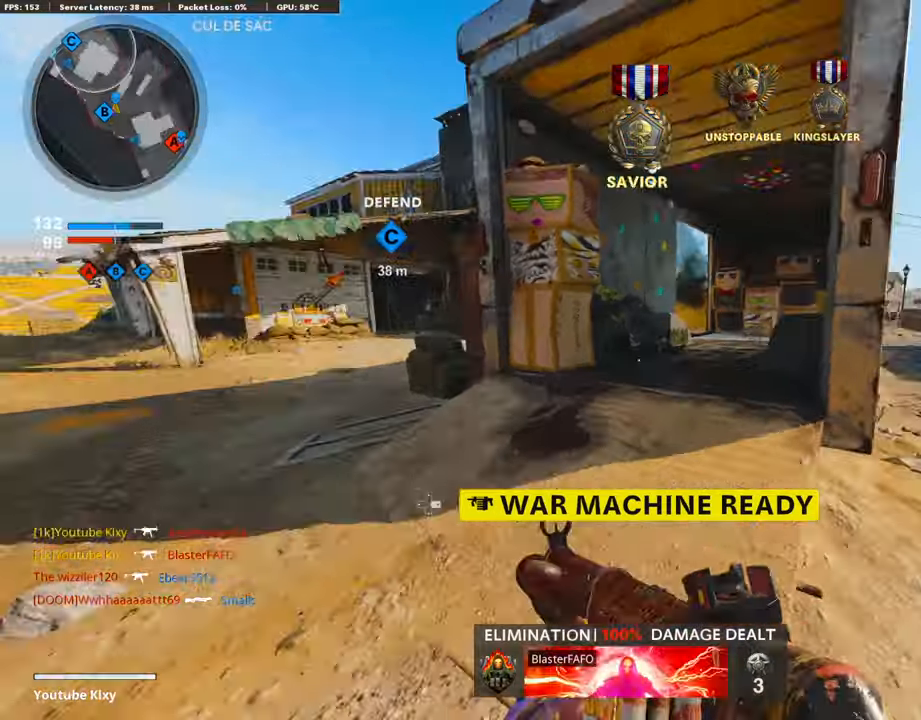
{"buttons": [], "left_stick": "up", "right_stick": "center", "events": [[33, "right_stick", "center"]]}
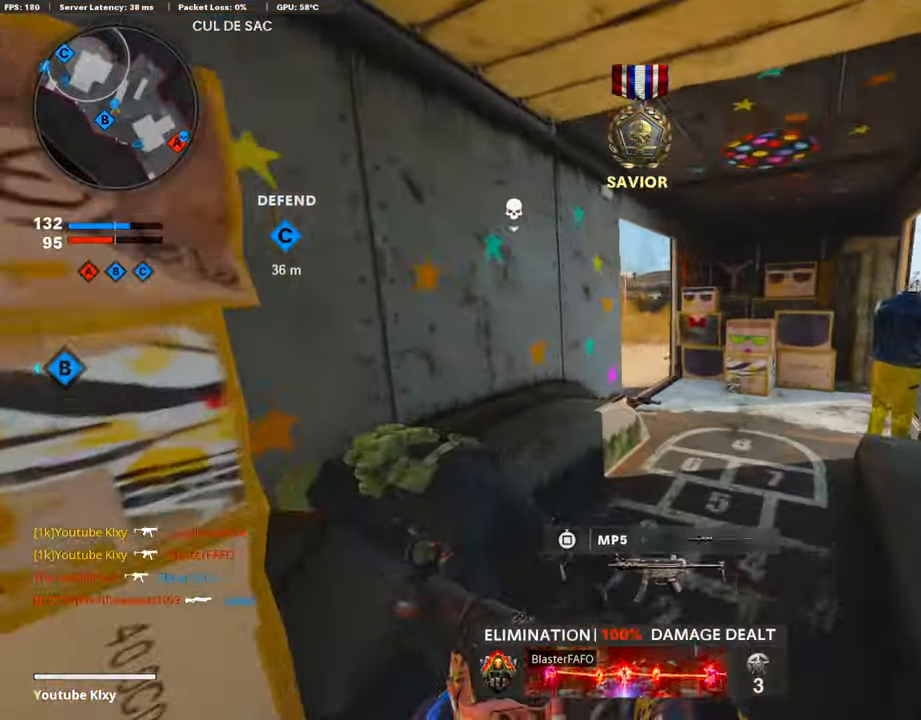
{"buttons": [], "left_stick": "up", "right_stick": "right", "events": [[336, "right_stick", "right"]]}
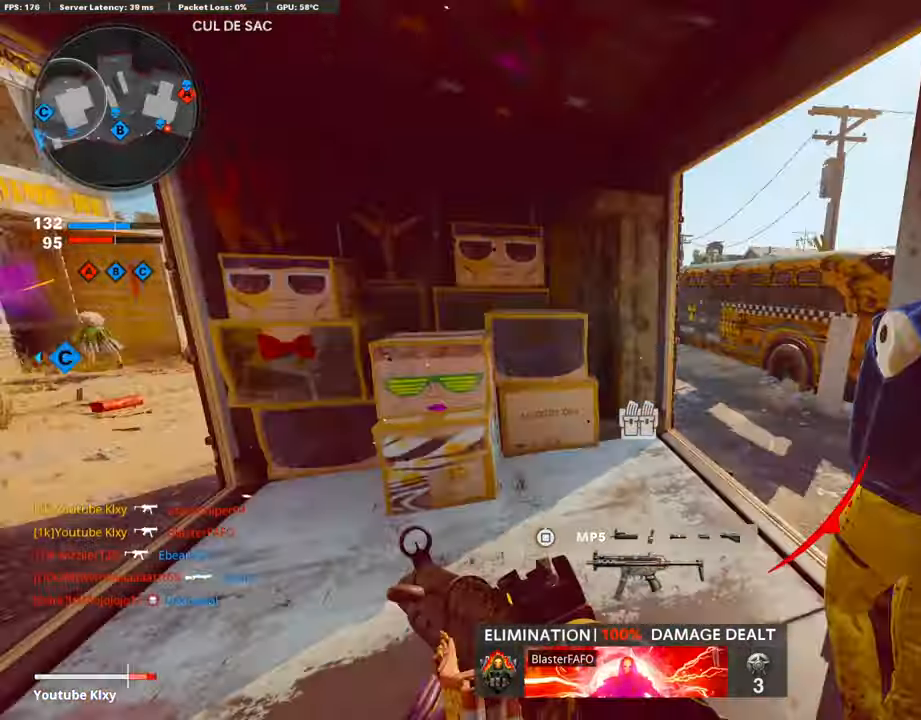
{"buttons": ["L2"], "left_stick": "up", "right_stick": "right", "events": [[454, "L2", "down"]]}